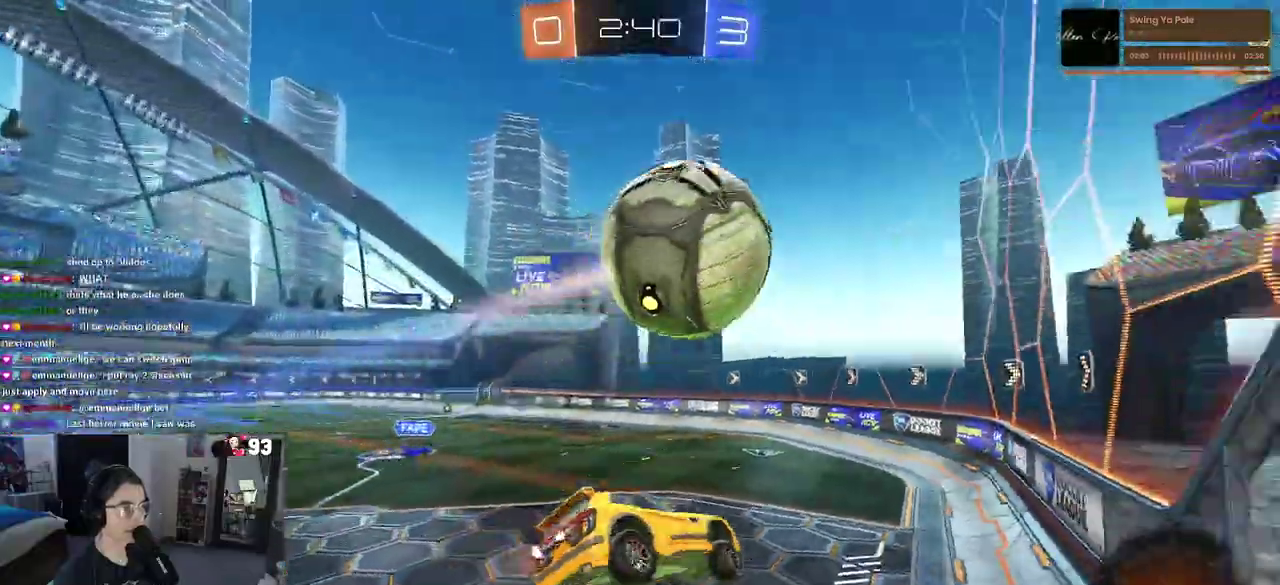
Gameplay with a controller (PlayStation layout); each line is a JSON object with the inputs held at the frame after it. "events" lists button and stick changes between this image and that frame as [ms after this image, input, new state], when the widget could be followed in between. This document gives stick clicks only as held states, not as events. Not read: L1 L2 R1 R2.
{"buttons": [], "left_stick": "down-right", "right_stick": "center"}
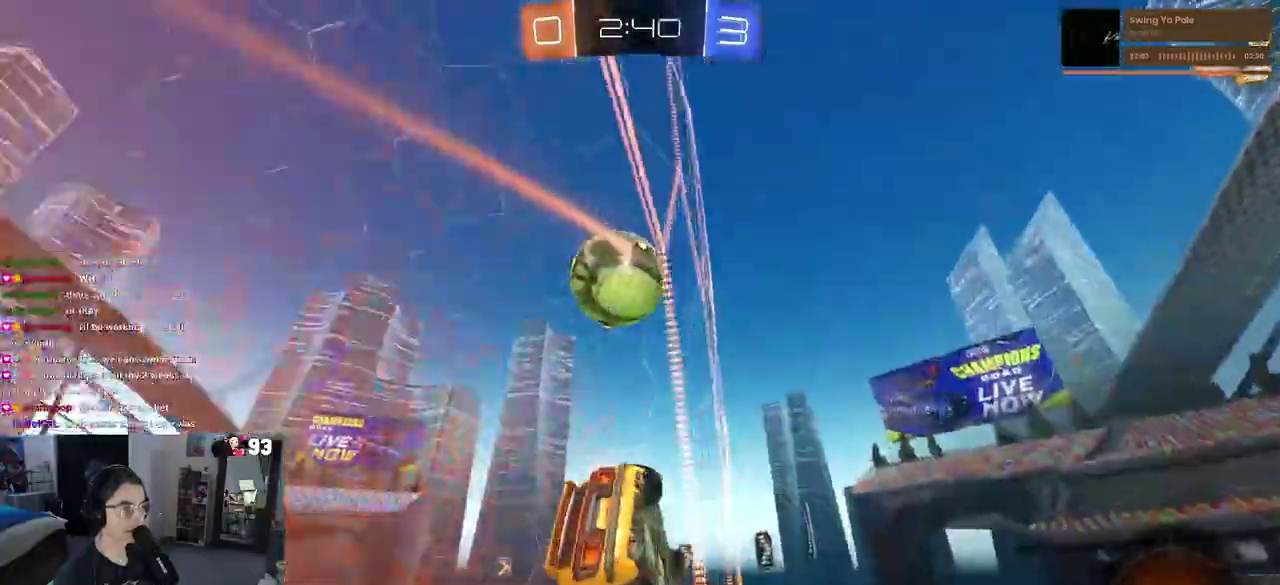
{"buttons": [], "left_stick": "center", "right_stick": "center"}
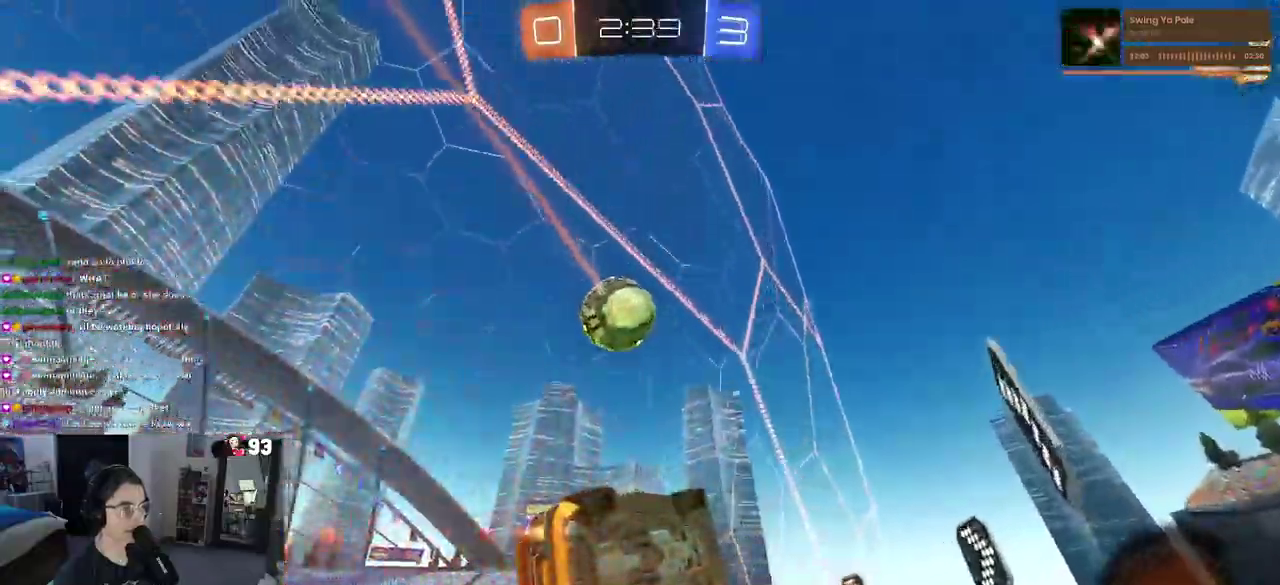
{"buttons": [], "left_stick": "center", "right_stick": "center", "events": []}
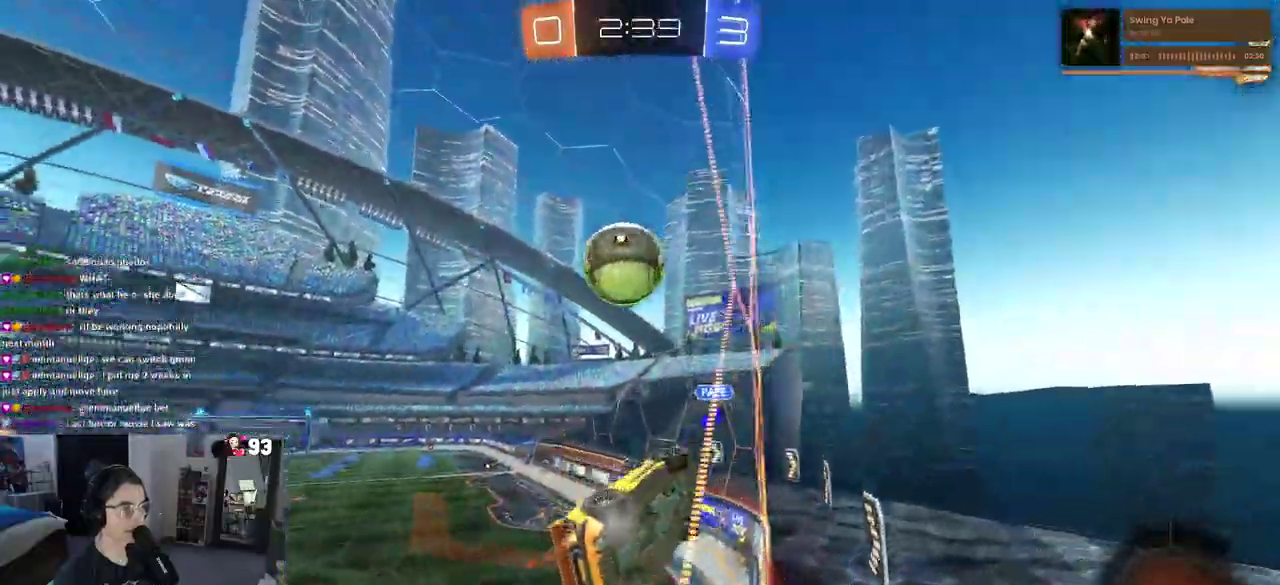
{"buttons": [], "left_stick": "down", "right_stick": "center"}
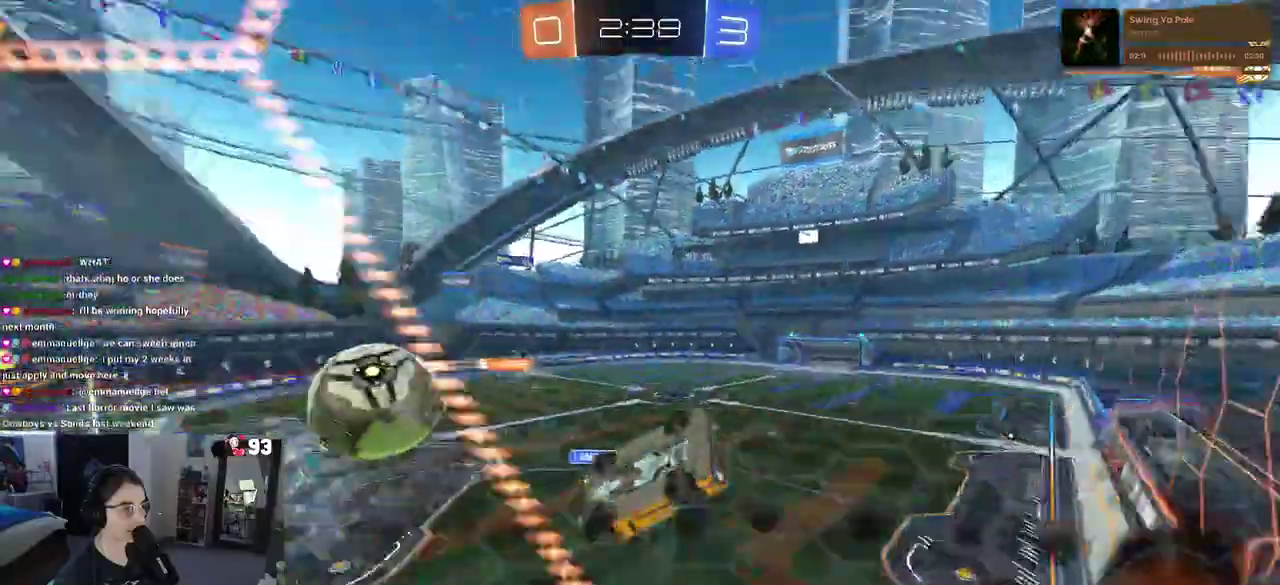
{"buttons": [], "left_stick": "left", "right_stick": "center"}
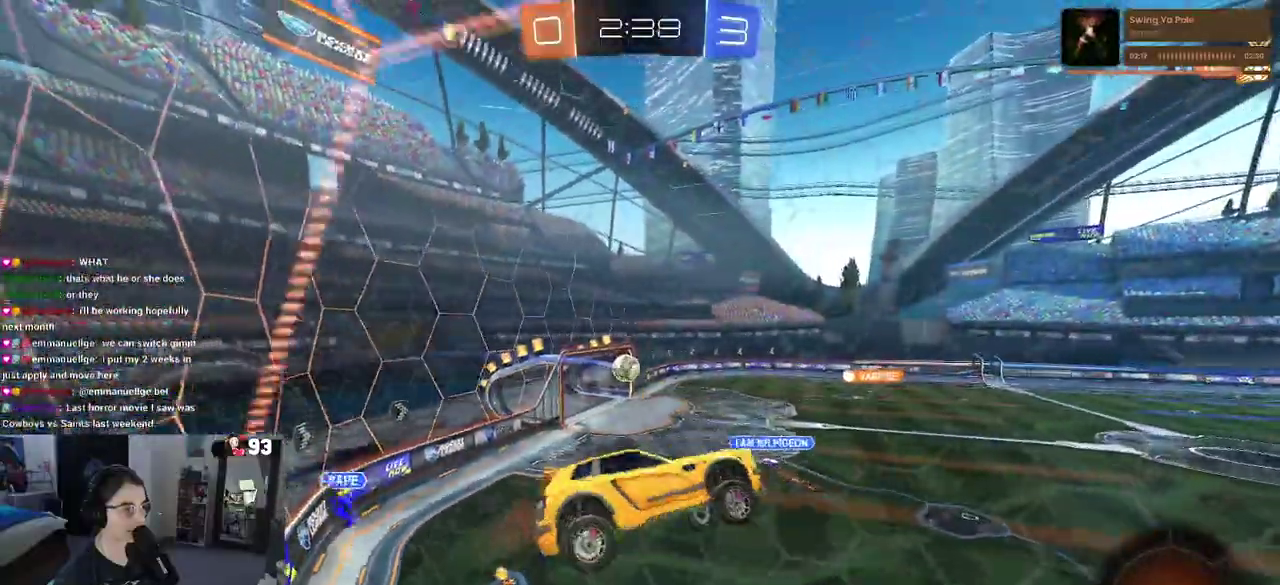
{"buttons": [], "left_stick": "left", "right_stick": "center", "events": [[83, "left_stick", "up-left"], [217, "left_stick", "left"], [300, "SQUARE", "down"], [433, "SQUARE", "up"]]}
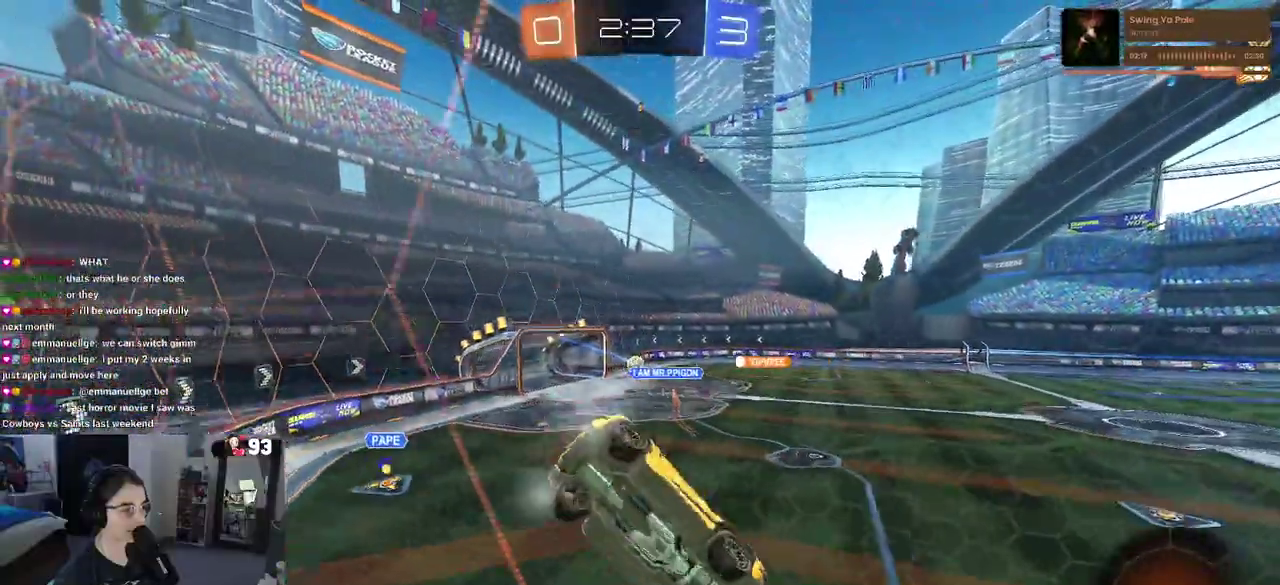
{"buttons": [], "left_stick": "left", "right_stick": "center", "events": []}
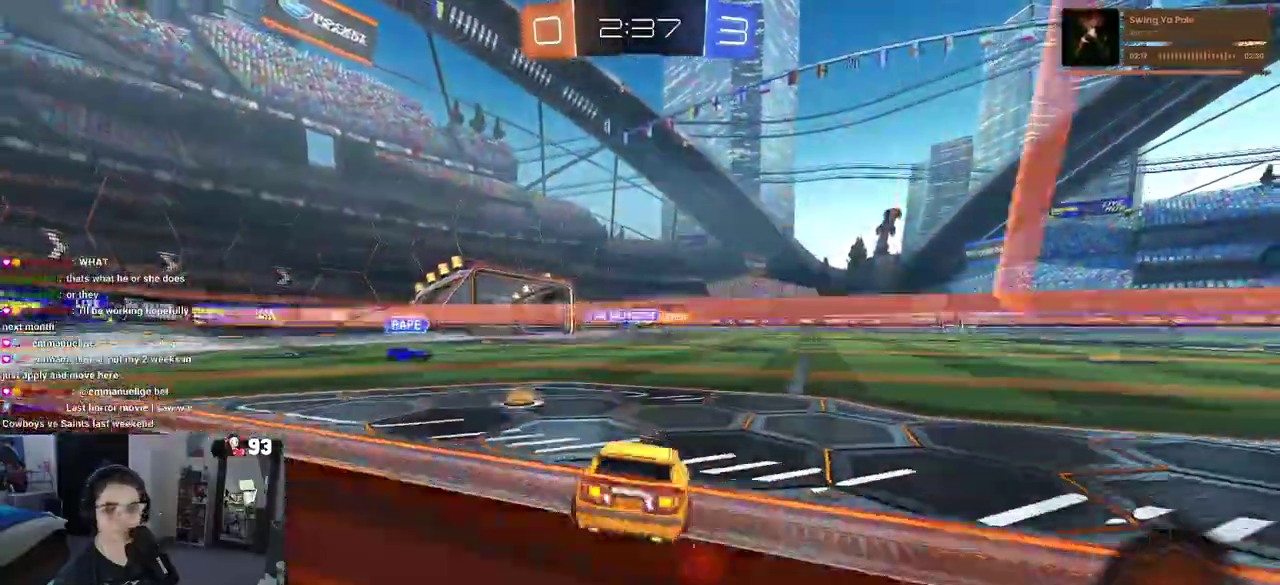
{"buttons": [], "left_stick": "left", "right_stick": "center", "events": []}
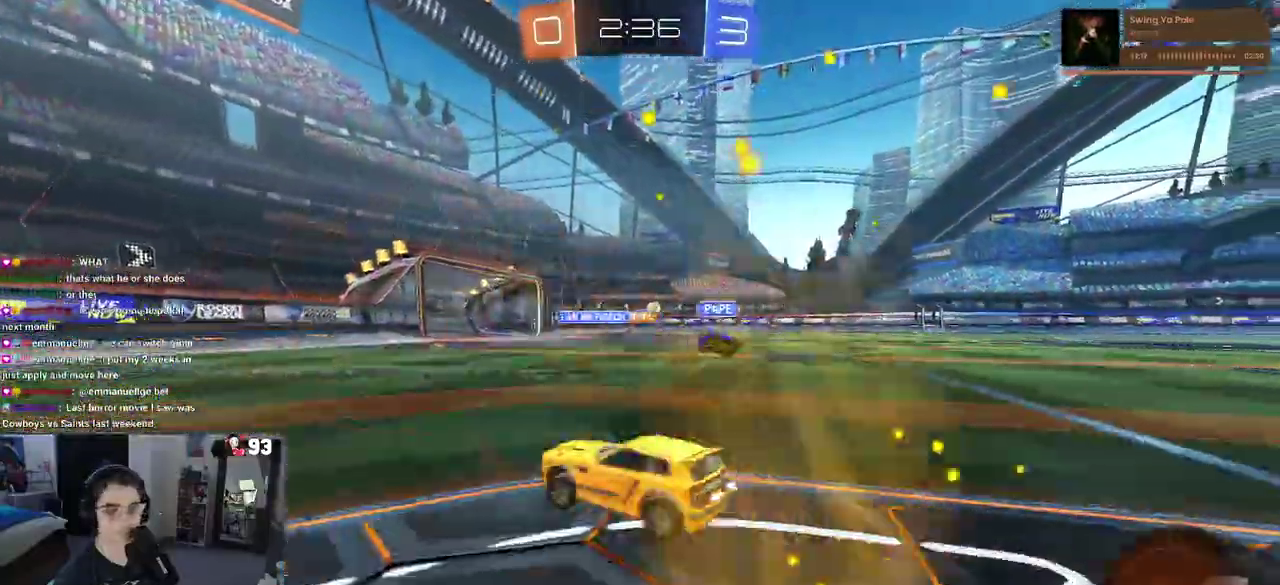
{"buttons": [], "left_stick": "right", "right_stick": "center", "events": [[117, "left_stick", "center"], [367, "left_stick", "right"]]}
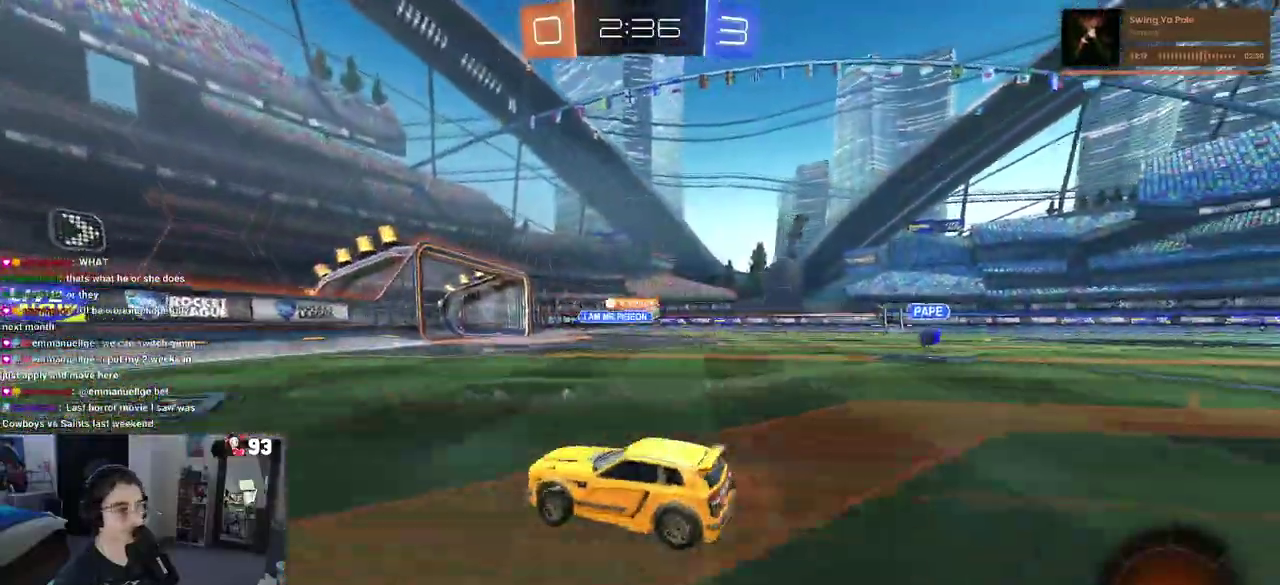
{"buttons": ["CROSS"], "left_stick": "up", "right_stick": "center", "events": [[50, "SQUARE", "down"], [133, "SQUARE", "up"], [400, "left_stick", "up-right"], [450, "CROSS", "down"], [467, "left_stick", "up"]]}
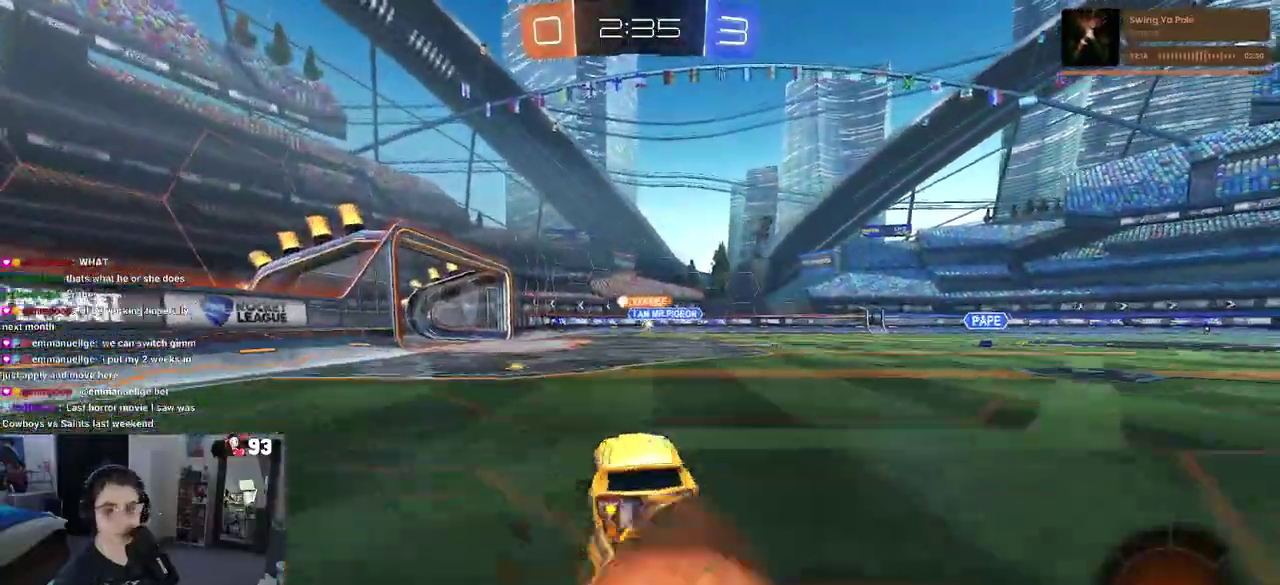
{"buttons": ["SQUARE"], "left_stick": "down-left", "right_stick": "center"}
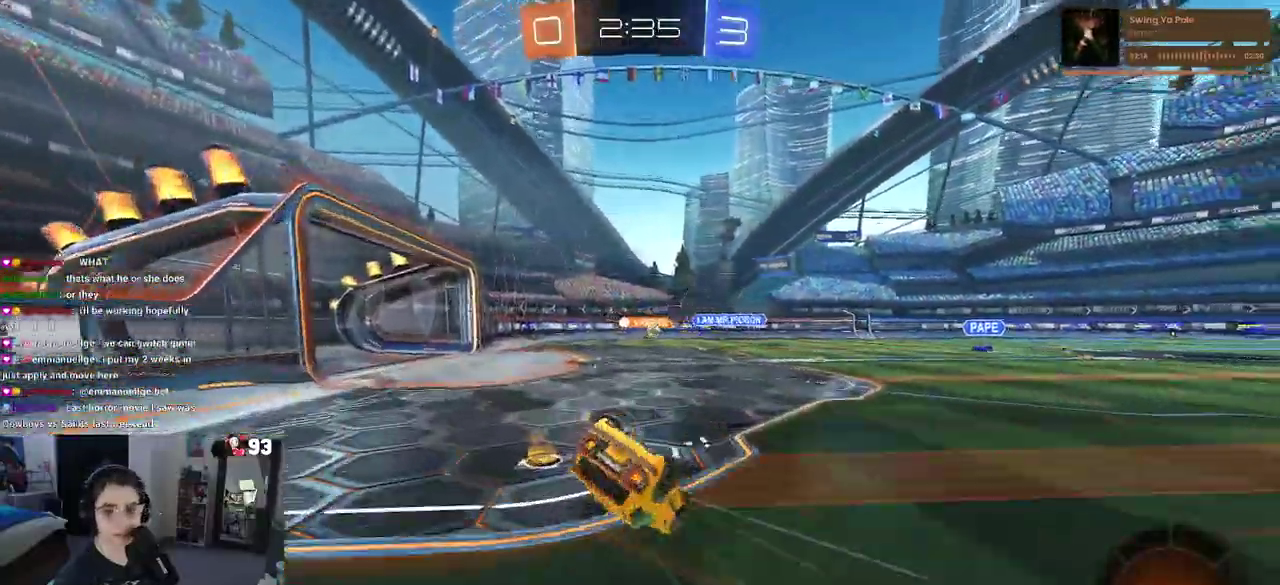
{"buttons": ["SQUARE"], "left_stick": "left", "right_stick": "center"}
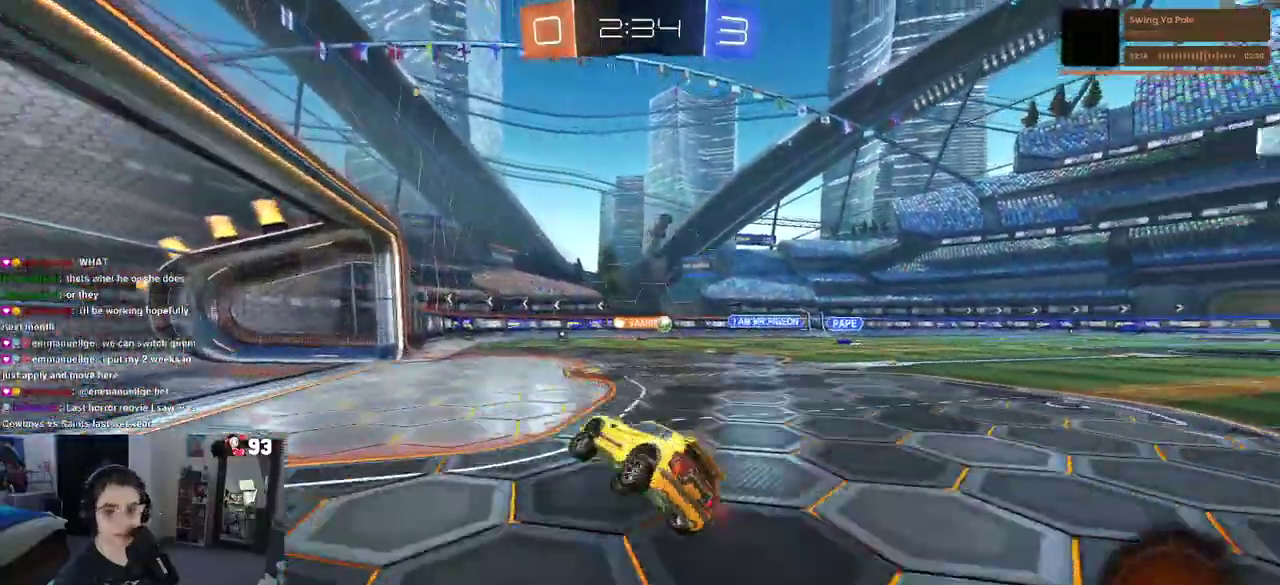
{"buttons": [], "left_stick": "right", "right_stick": "center", "events": [[33, "SQUARE", "up"], [100, "left_stick", "up"], [467, "left_stick", "right"]]}
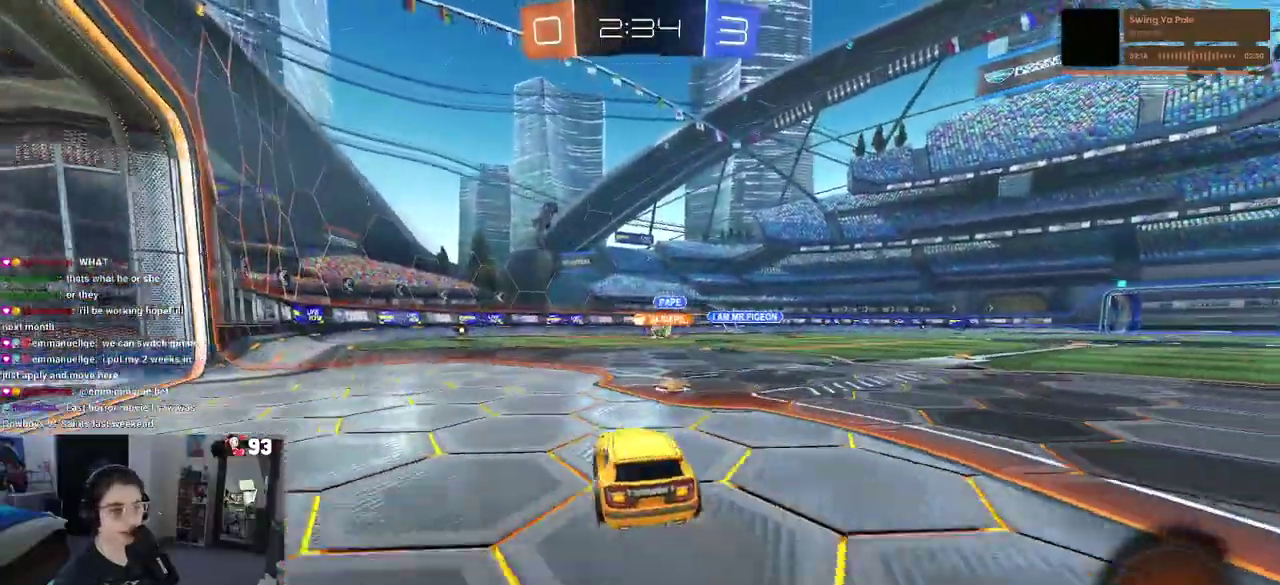
{"buttons": [], "left_stick": "left", "right_stick": "center", "events": [[67, "left_stick", "center"], [350, "left_stick", "left"]]}
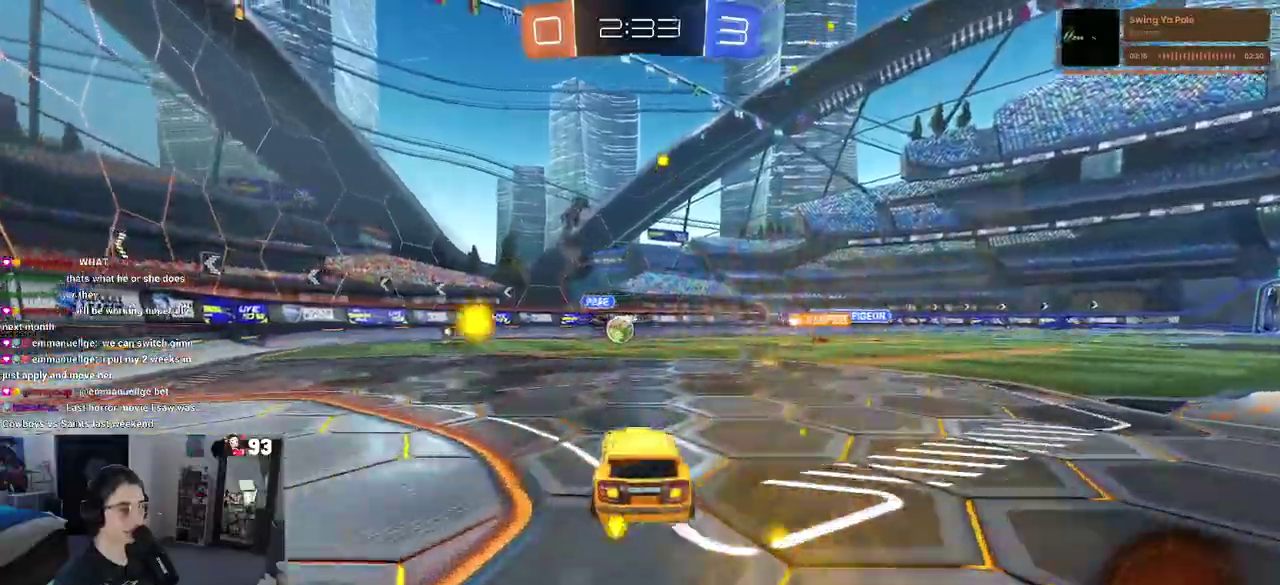
{"buttons": [], "left_stick": "center", "right_stick": "center", "events": [[233, "left_stick", "center"]]}
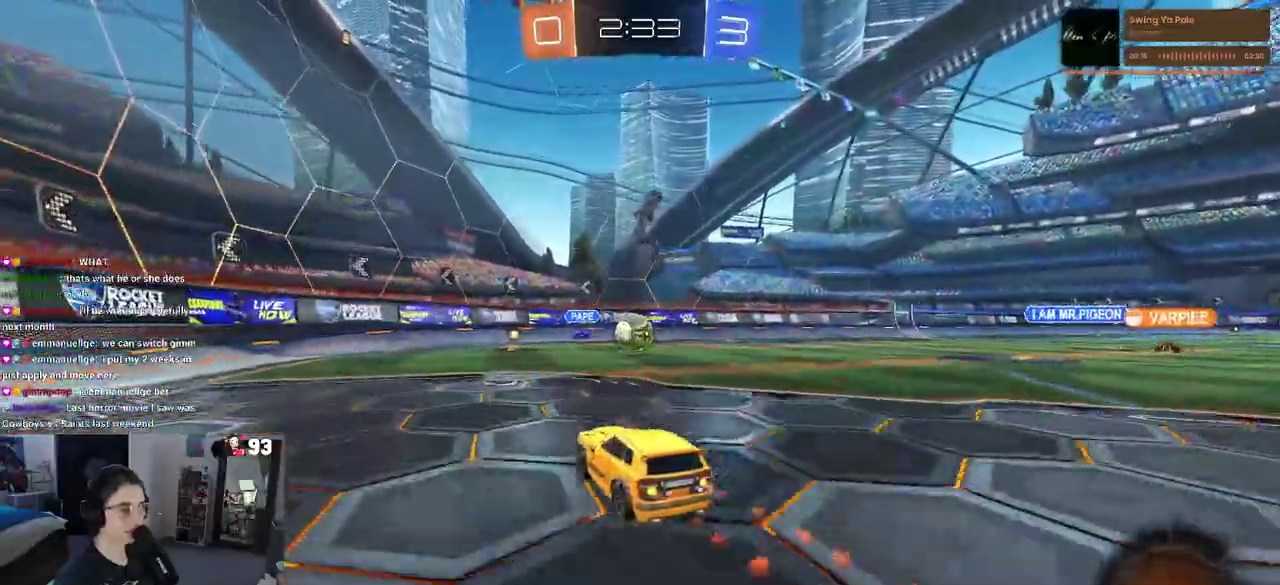
{"buttons": ["CROSS"], "left_stick": "center", "right_stick": "center", "events": [[500, "CROSS", "down"]]}
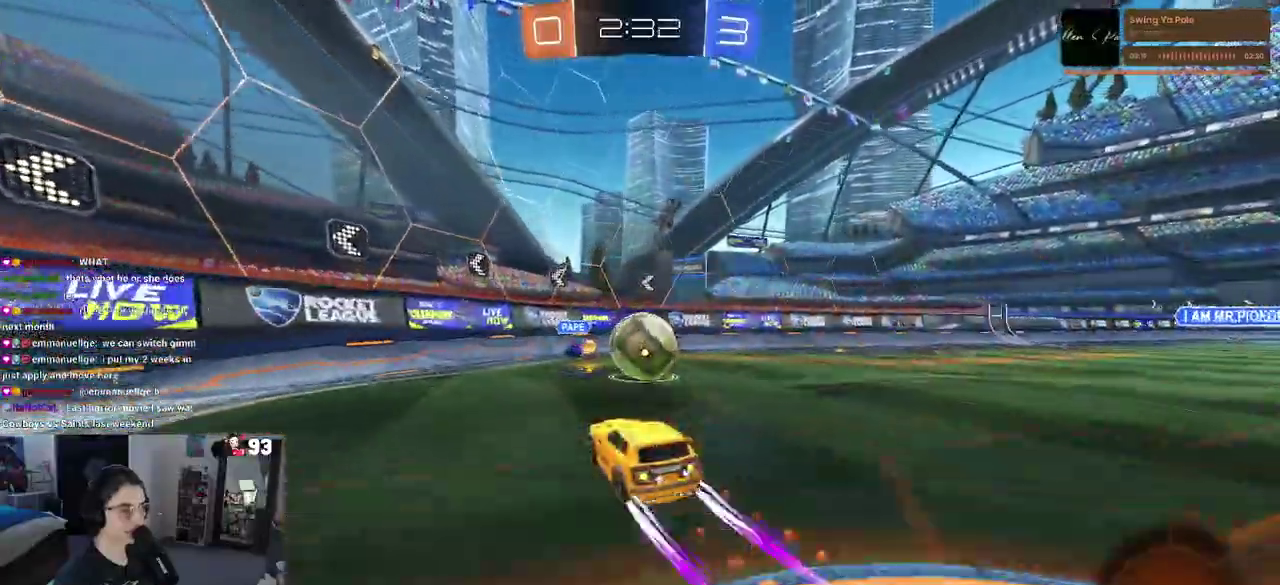
{"buttons": [], "left_stick": "up", "right_stick": "center", "events": [[17, "left_stick", "right"], [117, "CROSS", "up"], [167, "left_stick", "up"], [267, "CROSS", "down"], [400, "CROSS", "up"]]}